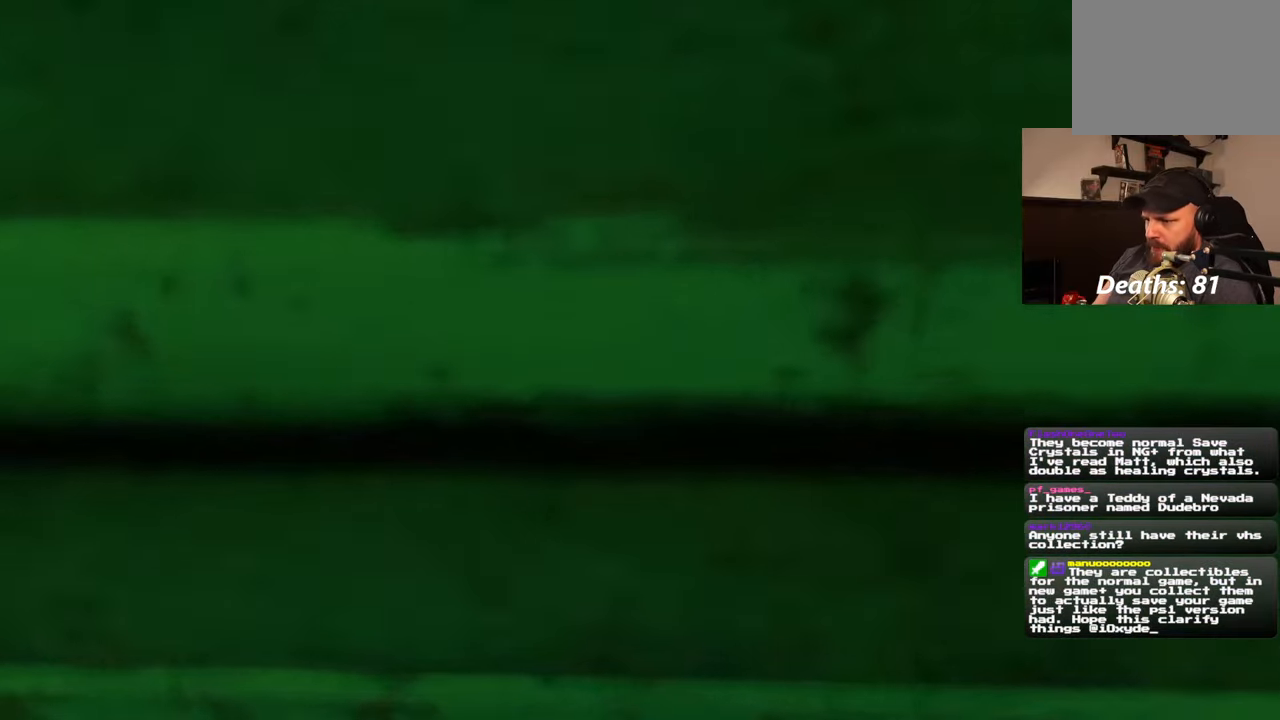
Gameplay with a controller (PlayStation layout); each line is a JSON object with the inputs held at the frame after it (dt_ms = milliseconds from this image to that frame). "events" lists button and stick changes between this image and that frame as [ms after this image, input, new state], when the widget could be followed in between. Not read: L3 R3 START.
{"dt_ms": 500, "buttons": [], "left_stick": "up", "right_stick": "center", "events": []}
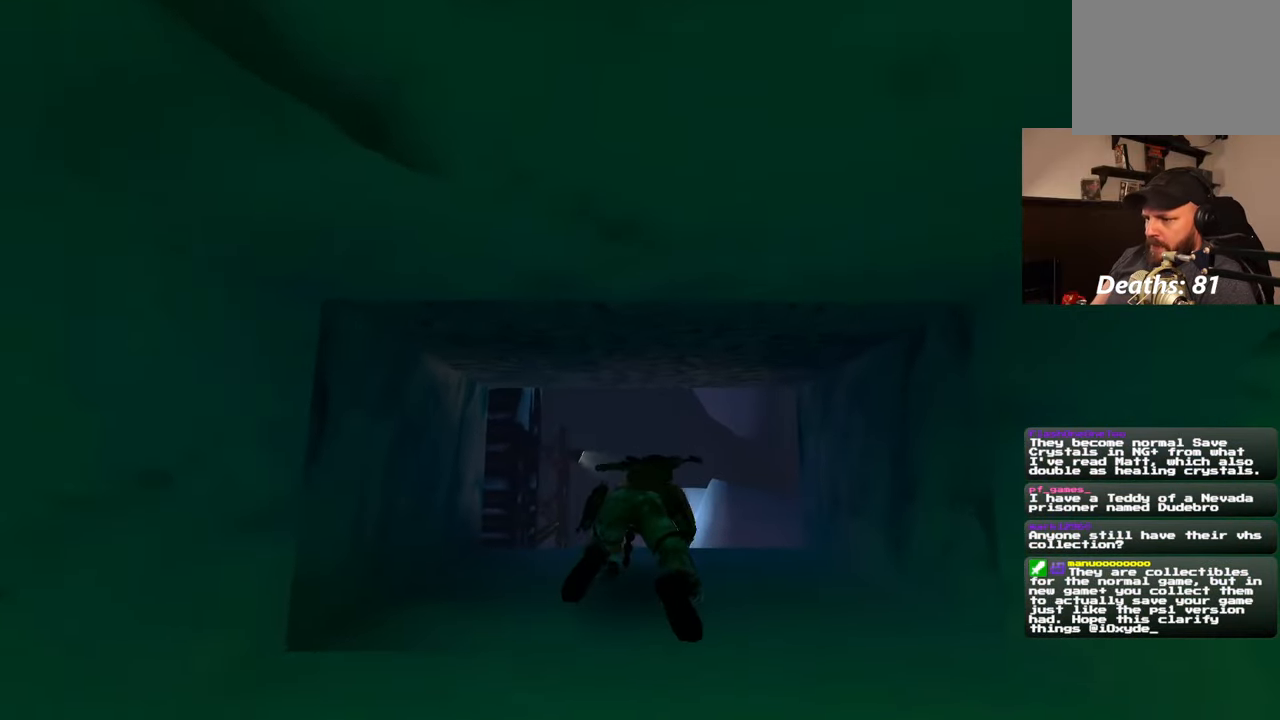
{"dt_ms": 500, "buttons": ["SQUARE"], "left_stick": "up", "right_stick": "center", "events": [[100, "SQUARE", "down"]]}
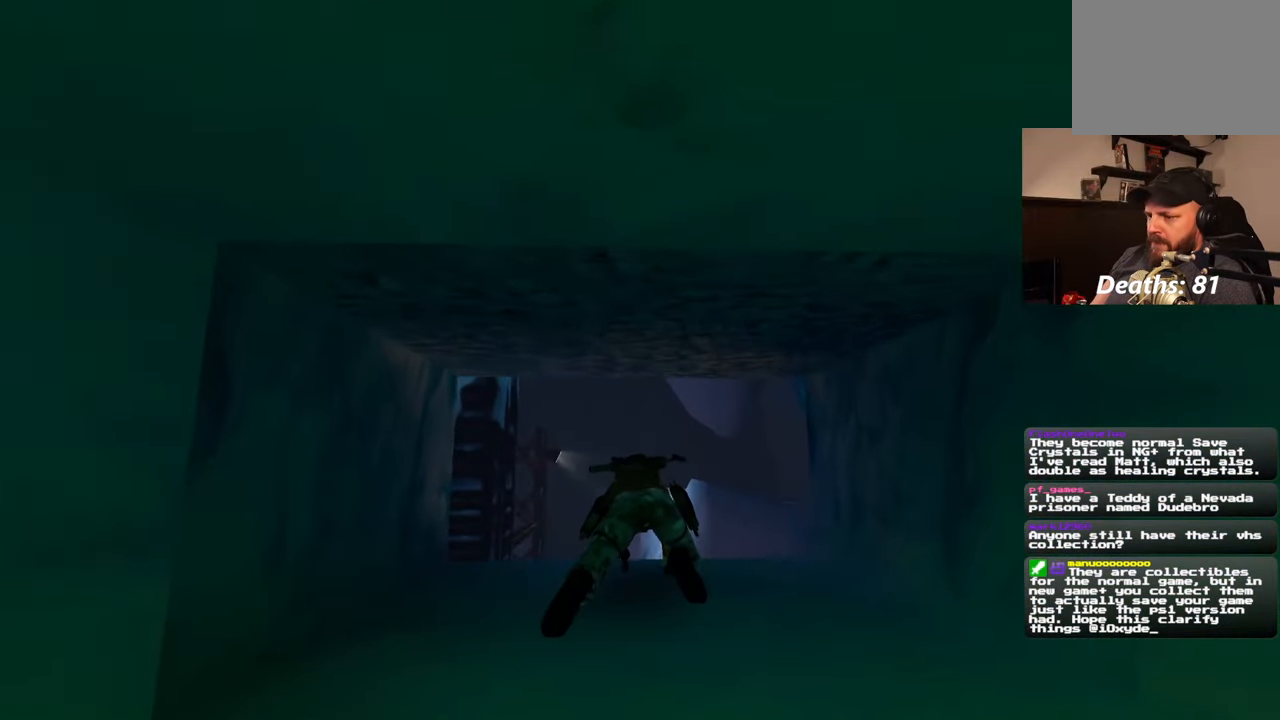
{"dt_ms": 500, "buttons": ["SQUARE"], "left_stick": "up", "right_stick": "center", "events": []}
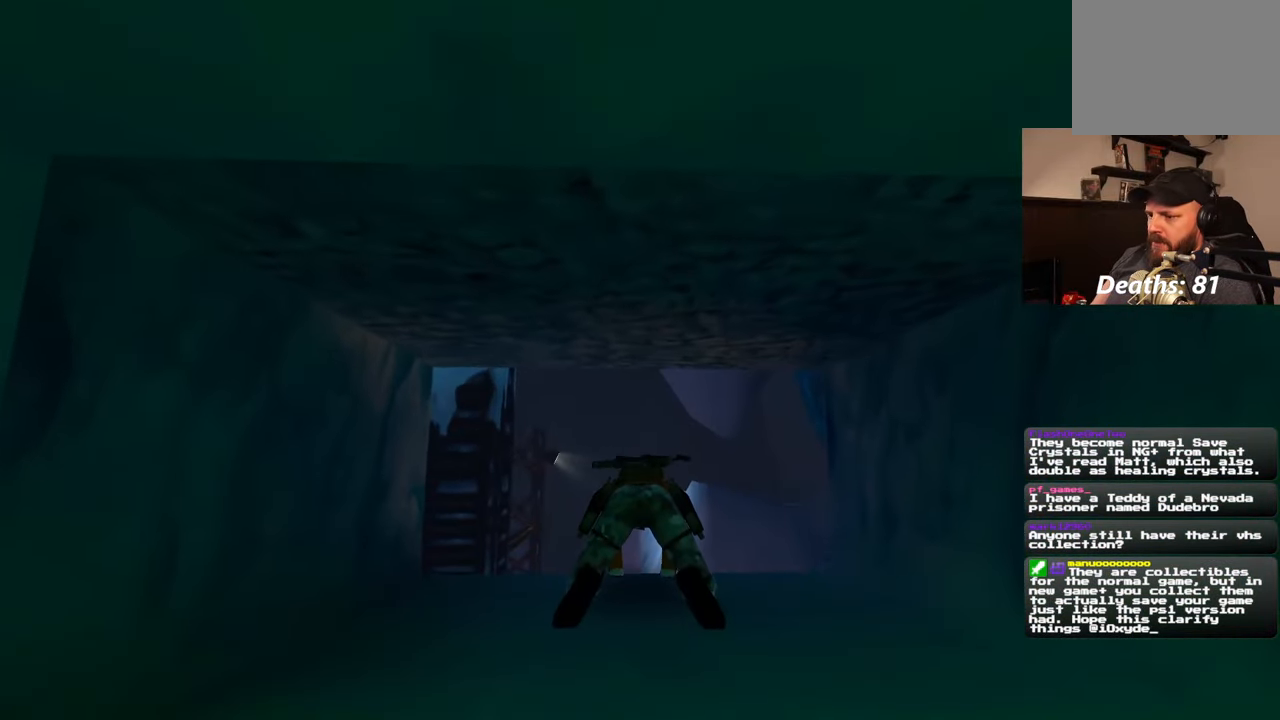
{"dt_ms": 500, "buttons": [], "left_stick": "center", "right_stick": "center", "events": [[267, "SQUARE", "up"], [333, "left_stick", "center"]]}
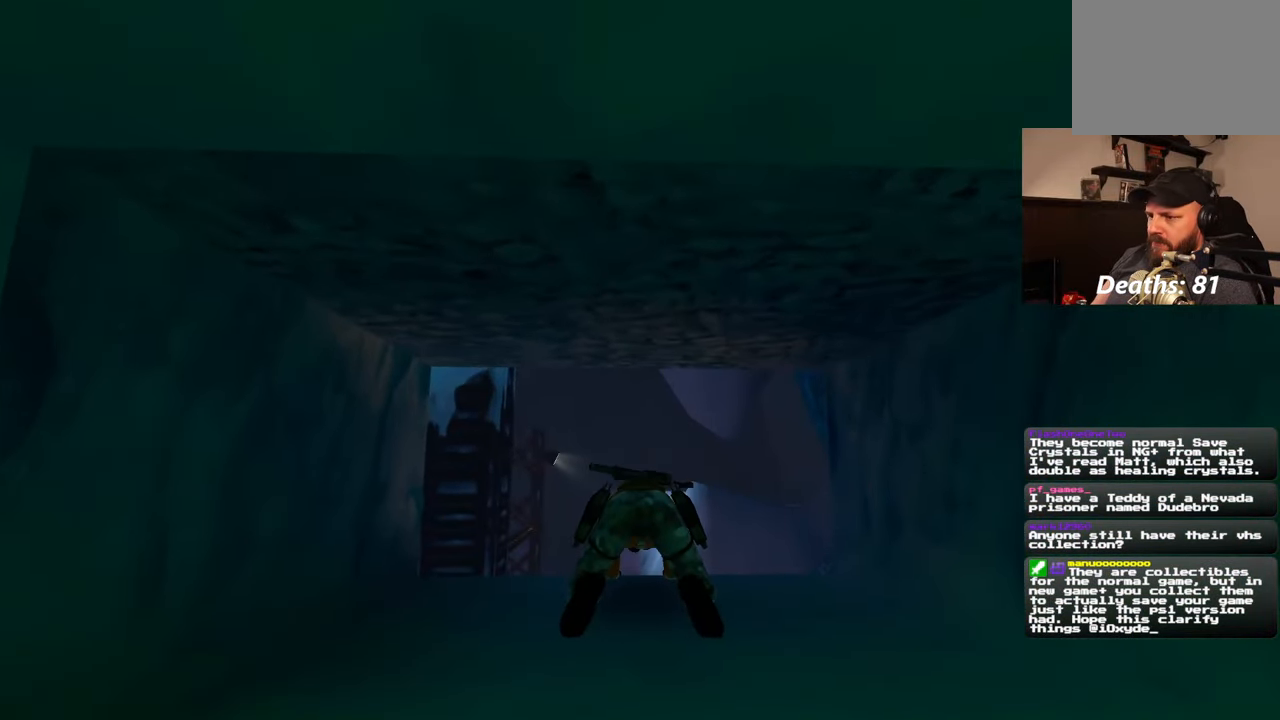
{"dt_ms": 500, "buttons": [], "left_stick": "center", "right_stick": "down-right", "events": [[117, "right_stick", "right"], [200, "right_stick", "down-right"]]}
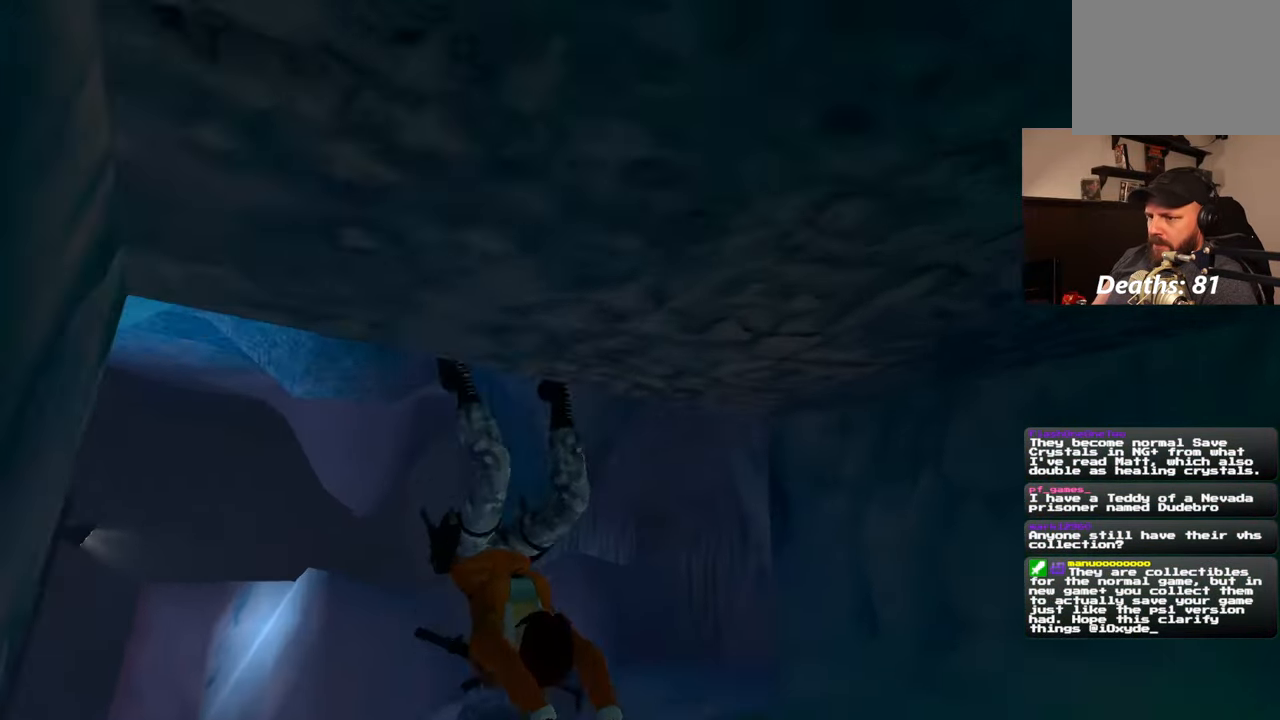
{"dt_ms": 500, "buttons": [], "left_stick": "up", "right_stick": "center", "events": [[233, "right_stick", "down"], [467, "right_stick", "center"], [483, "left_stick", "up"]]}
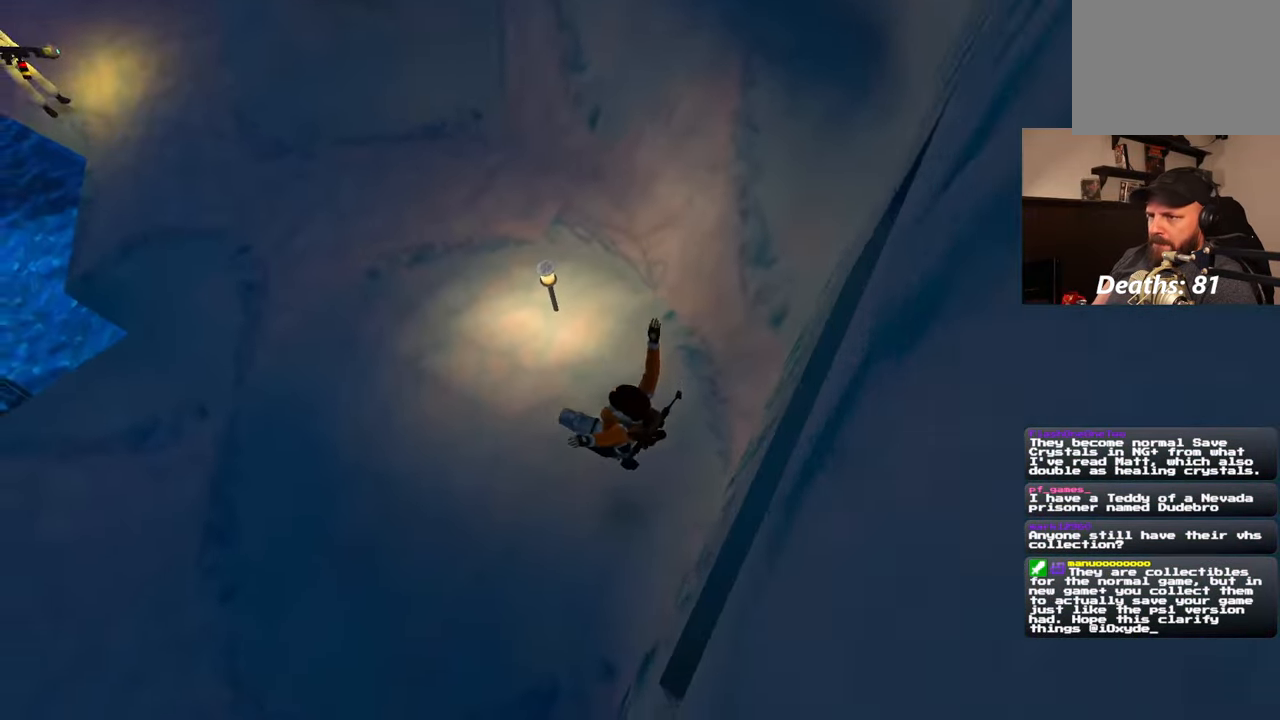
{"dt_ms": 500, "buttons": [], "left_stick": "up", "right_stick": "up-left", "events": [[317, "right_stick", "left"], [367, "right_stick", "up-left"]]}
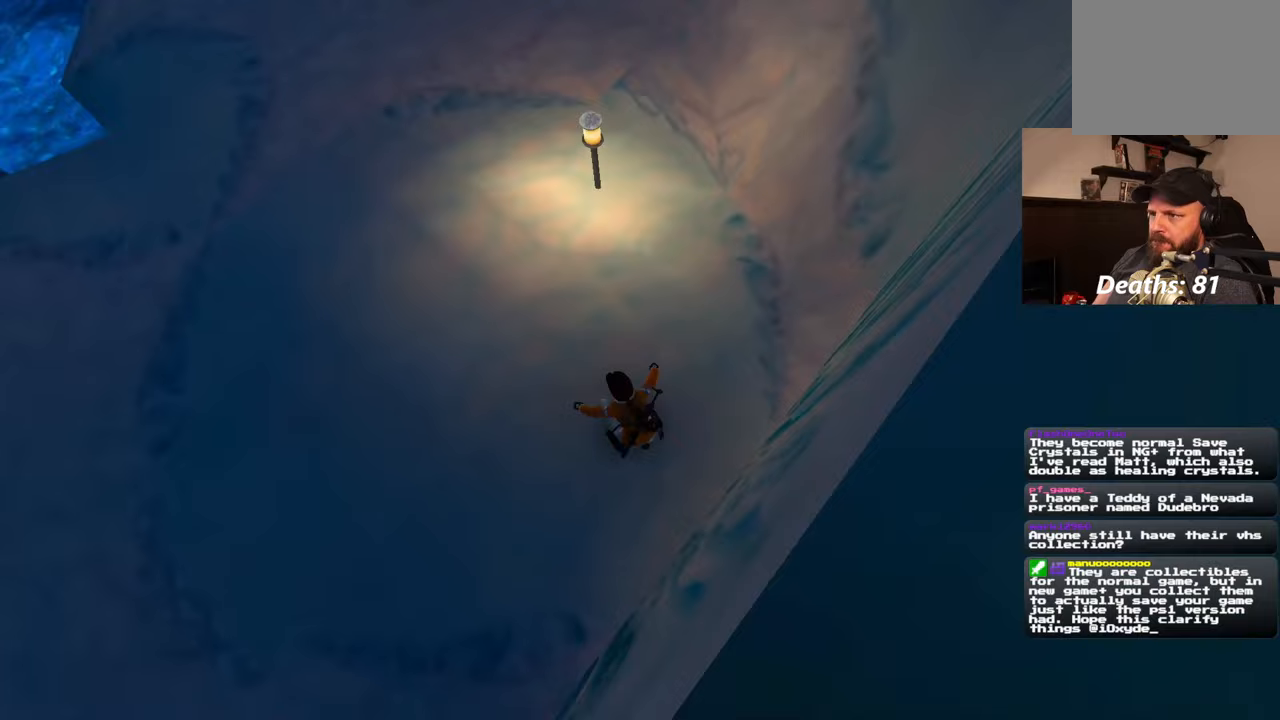
{"dt_ms": 500, "buttons": [], "left_stick": "up", "right_stick": "center", "events": [[417, "right_stick", "center"]]}
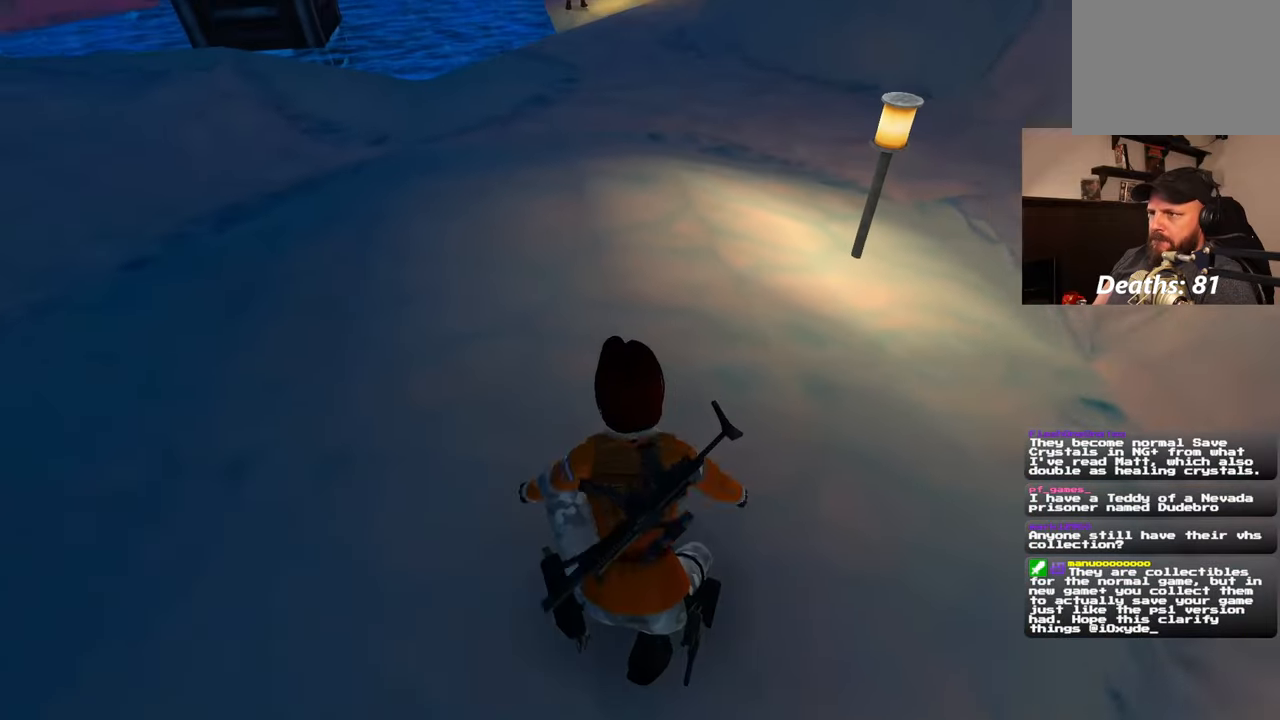
{"dt_ms": 500, "buttons": [], "left_stick": "up", "right_stick": "center", "events": [[300, "right_stick", "up"], [433, "right_stick", "center"]]}
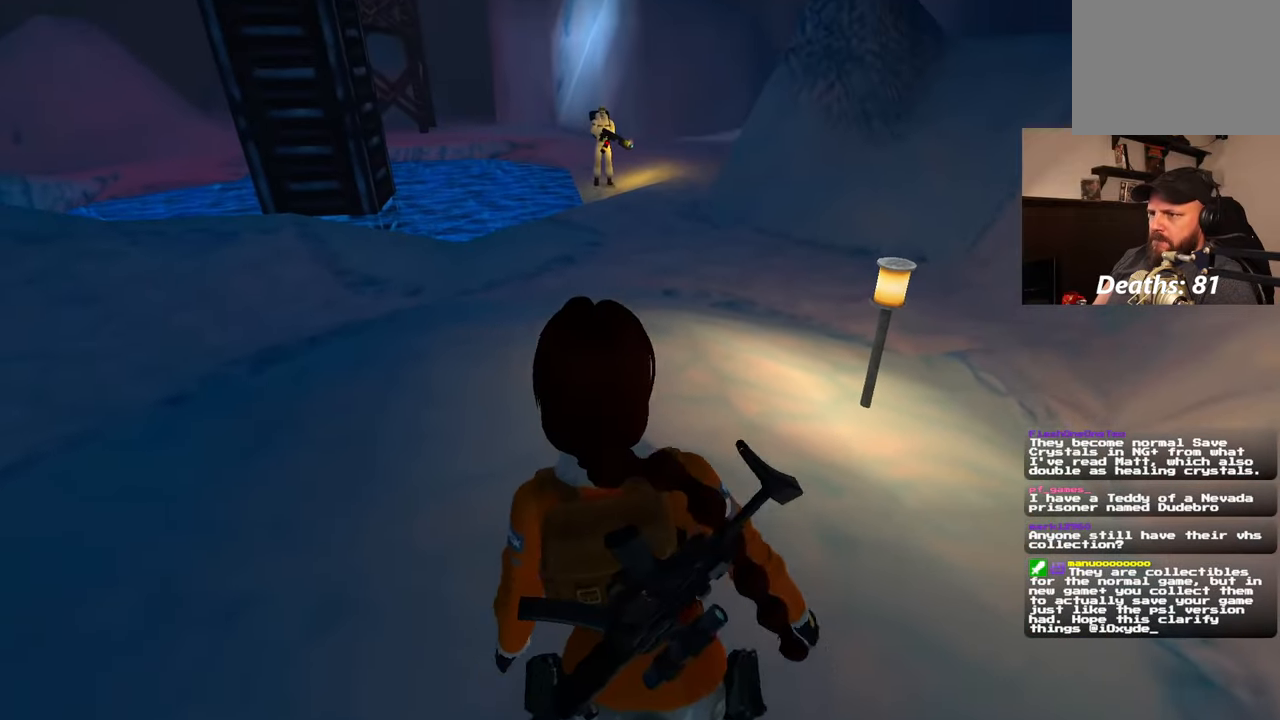
{"dt_ms": 500, "buttons": [], "left_stick": "up", "right_stick": "up", "events": [[467, "right_stick", "up"]]}
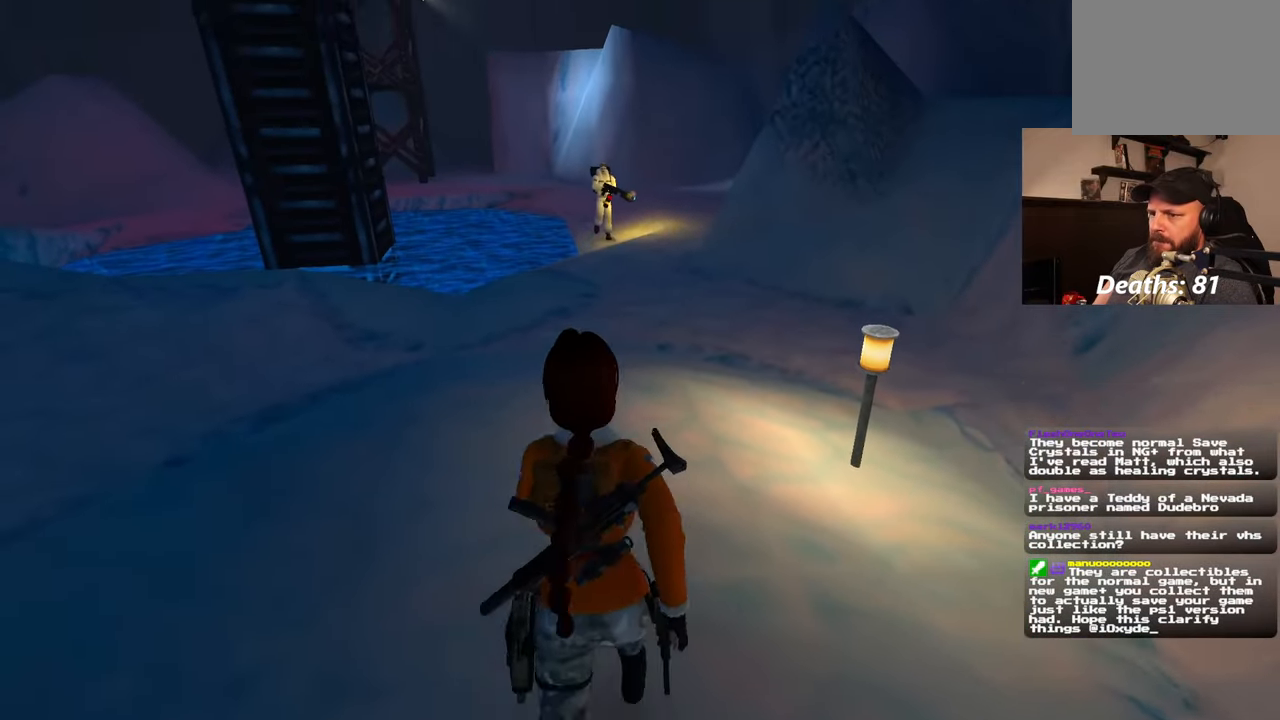
{"dt_ms": 500, "buttons": [], "left_stick": "up", "right_stick": "center", "events": [[33, "right_stick", "center"]]}
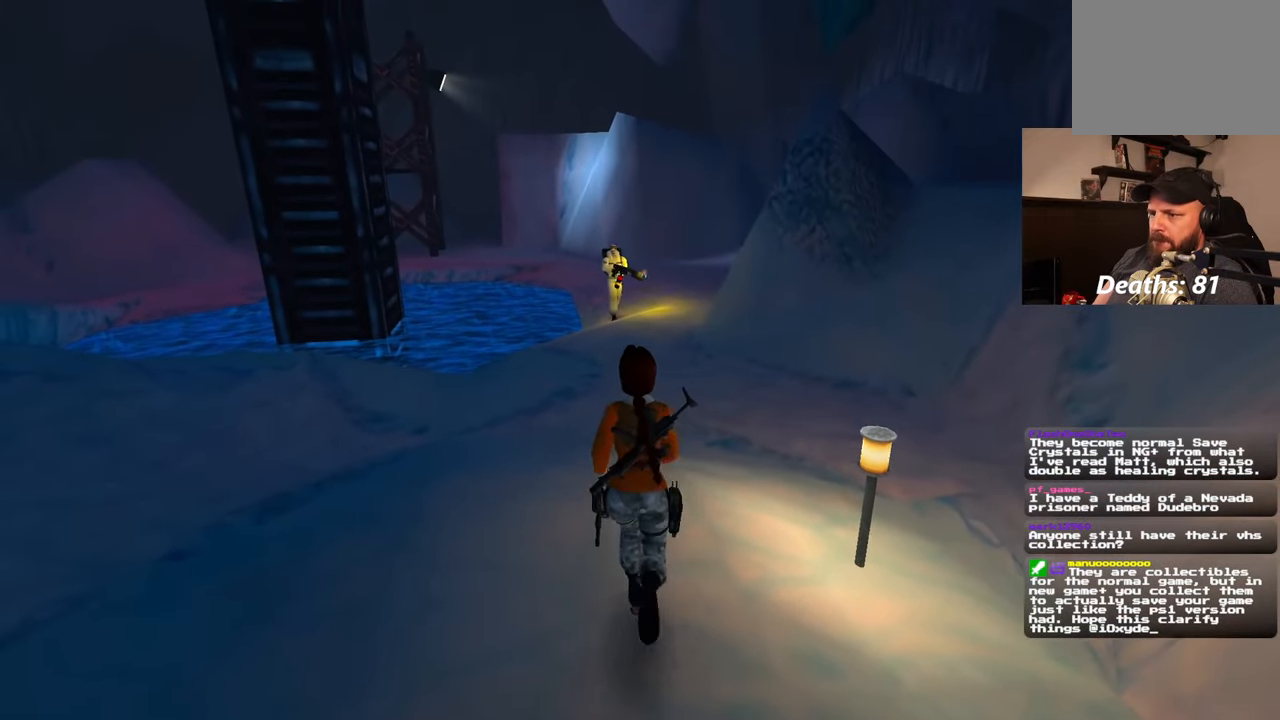
{"dt_ms": 500, "buttons": ["SQUARE"], "left_stick": "up", "right_stick": "center", "events": [[350, "SQUARE", "down"]]}
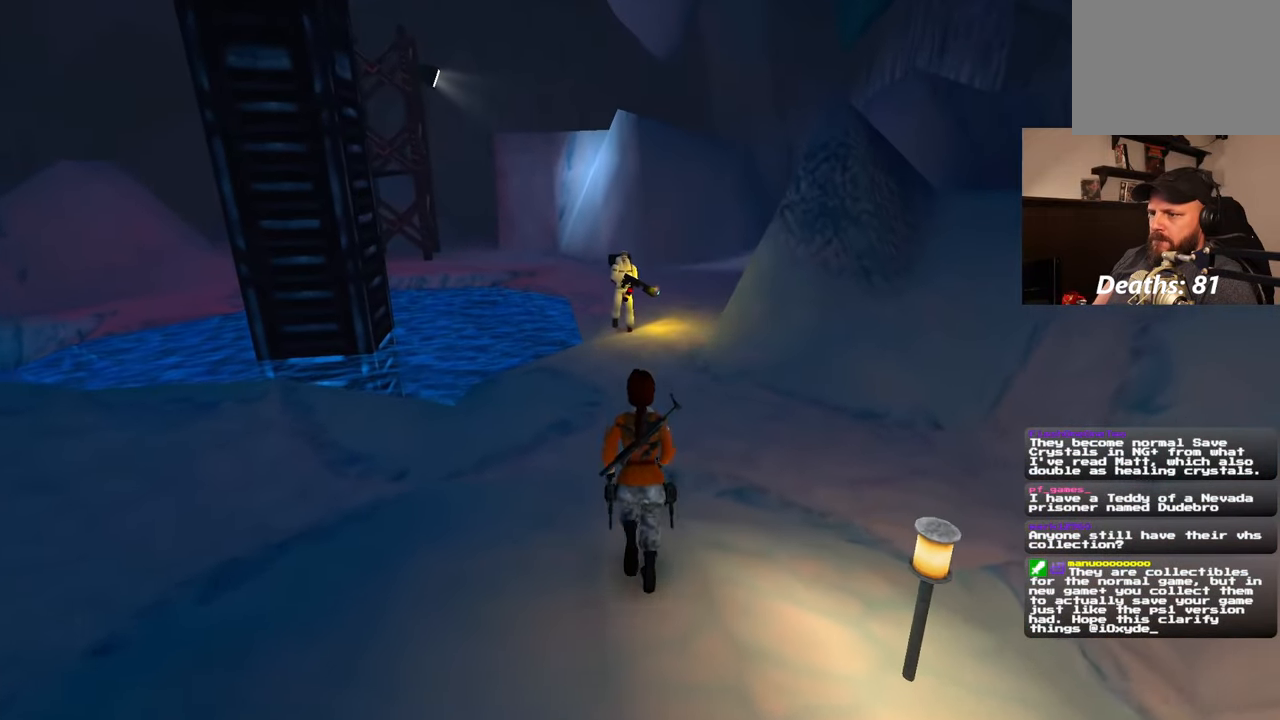
{"dt_ms": 500, "buttons": ["SQUARE"], "left_stick": "up", "right_stick": "center", "events": []}
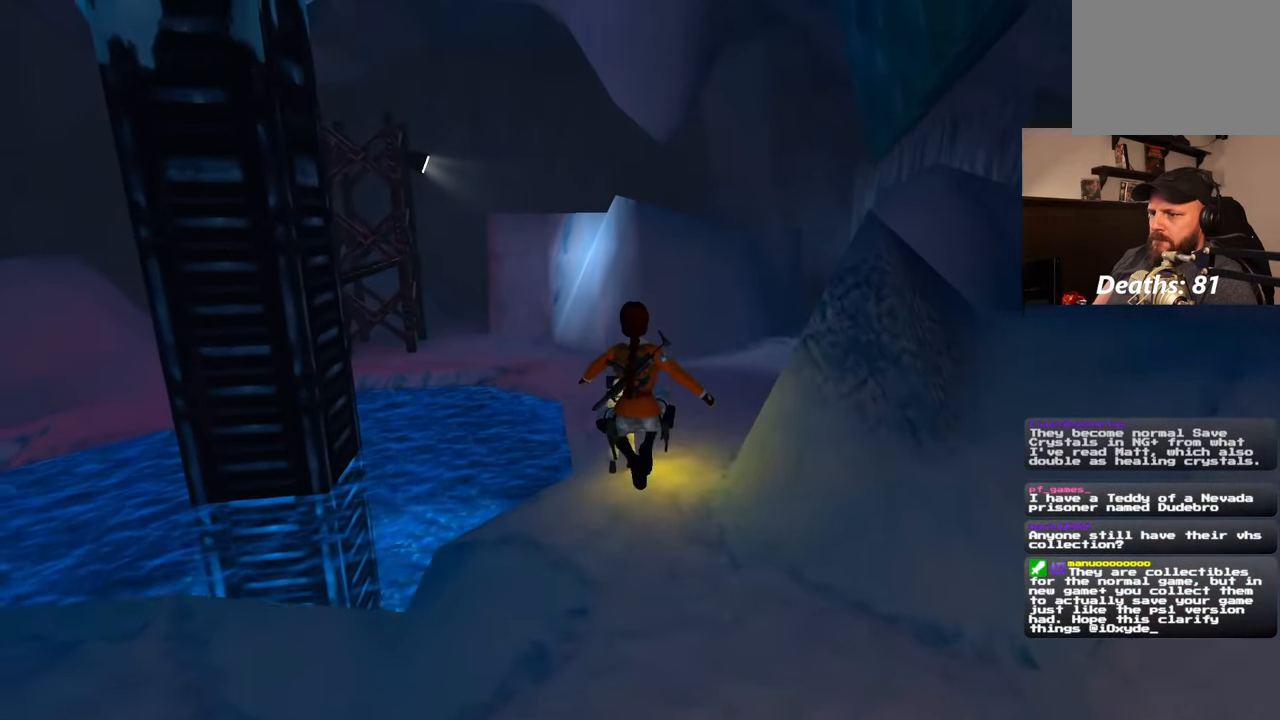
{"dt_ms": 500, "buttons": [], "left_stick": "up", "right_stick": "center", "events": [[50, "SQUARE", "up"]]}
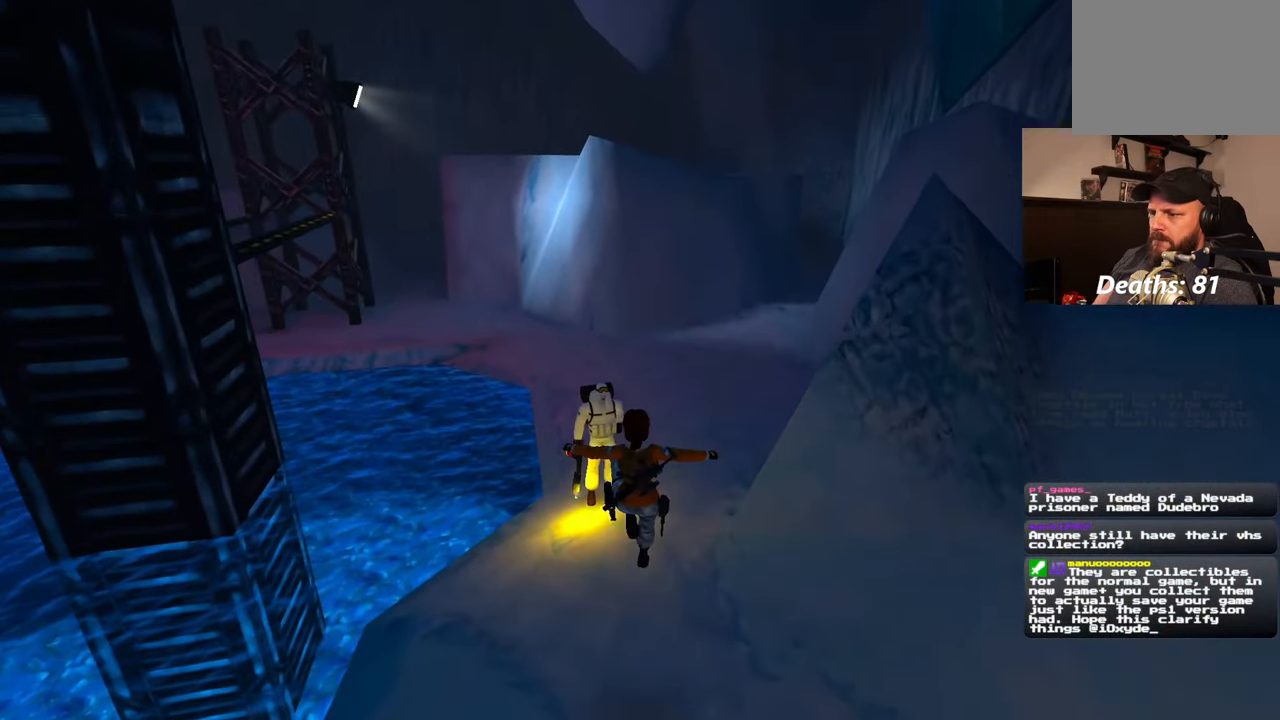
{"dt_ms": 500, "buttons": ["SQUARE"], "left_stick": "up", "right_stick": "center", "events": [[283, "SQUARE", "down"]]}
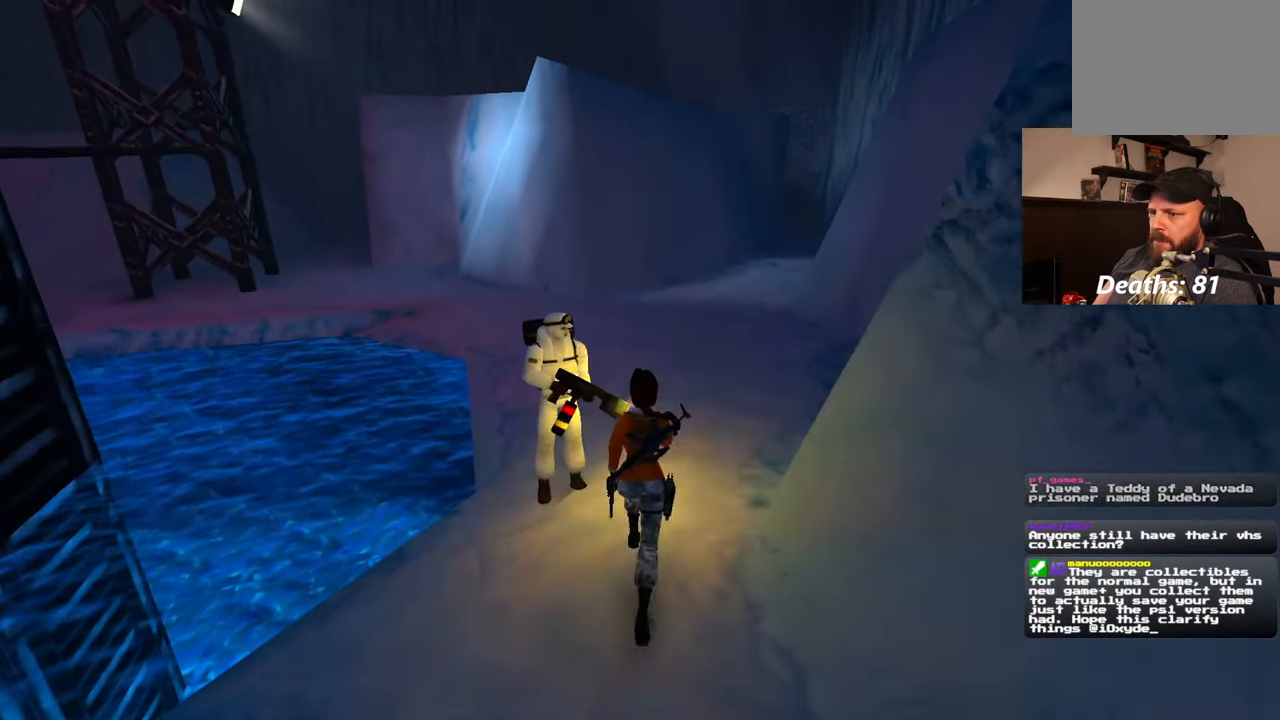
{"dt_ms": 500, "buttons": [], "left_stick": "up-left", "right_stick": "center"}
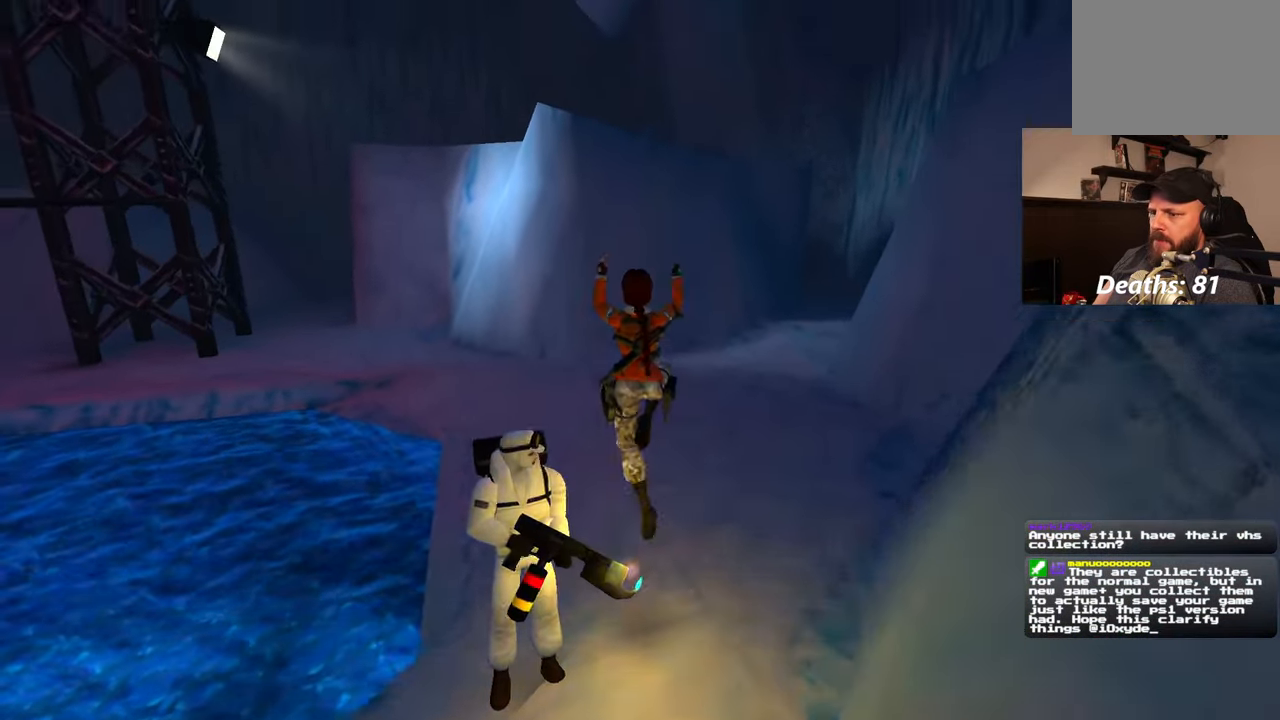
{"dt_ms": 500, "buttons": [], "left_stick": "up", "right_stick": "center", "events": [[217, "right_stick", "left"], [317, "right_stick", "center"], [383, "left_stick", "up"]]}
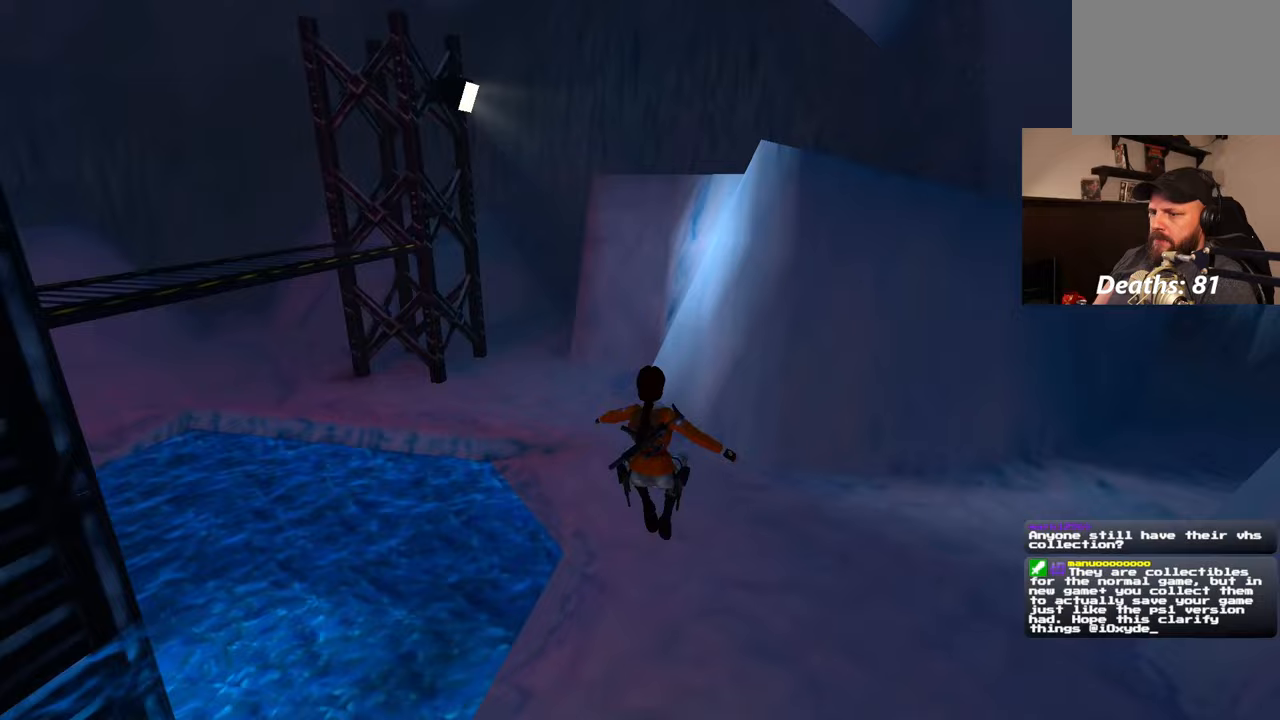
{"dt_ms": 500, "buttons": ["SQUARE"], "left_stick": "up-left", "right_stick": "center", "events": [[283, "left_stick", "up-left"], [500, "SQUARE", "down"]]}
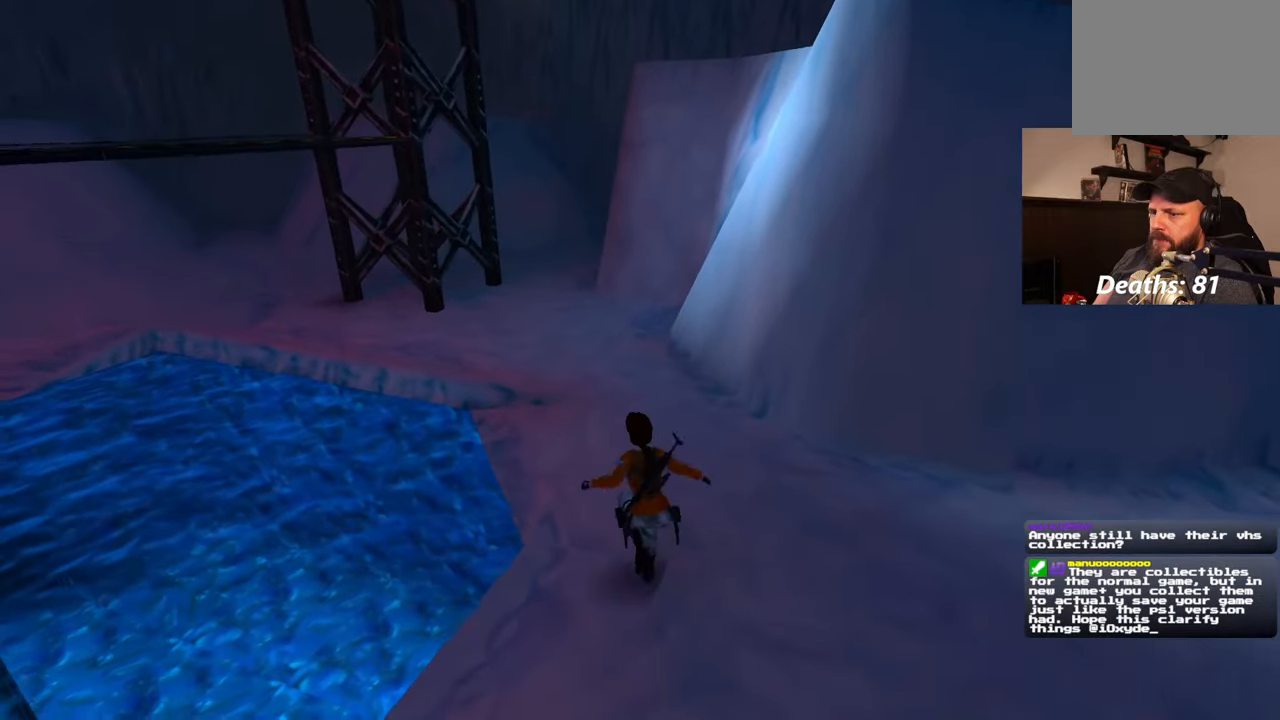
{"dt_ms": 1000, "buttons": [], "left_stick": "up", "right_stick": "left"}
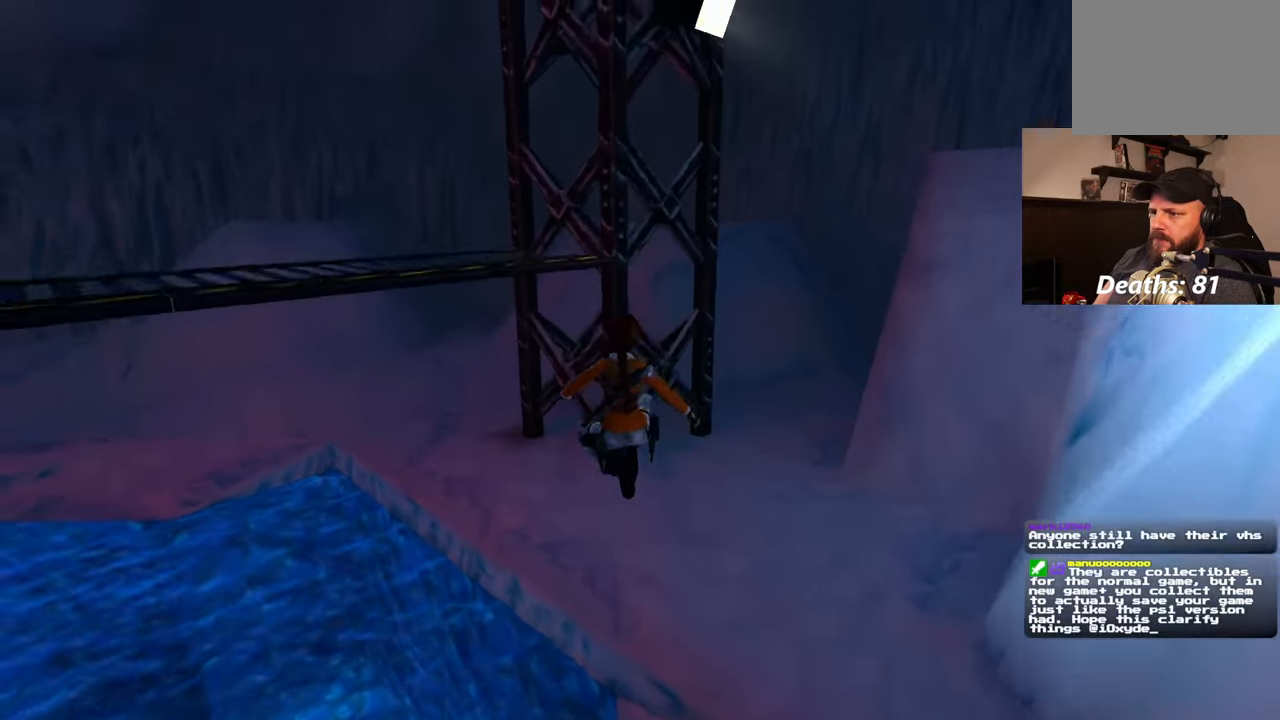
{"dt_ms": 500, "buttons": [], "left_stick": "up", "right_stick": "center", "events": [[250, "right_stick", "down"], [417, "right_stick", "center"]]}
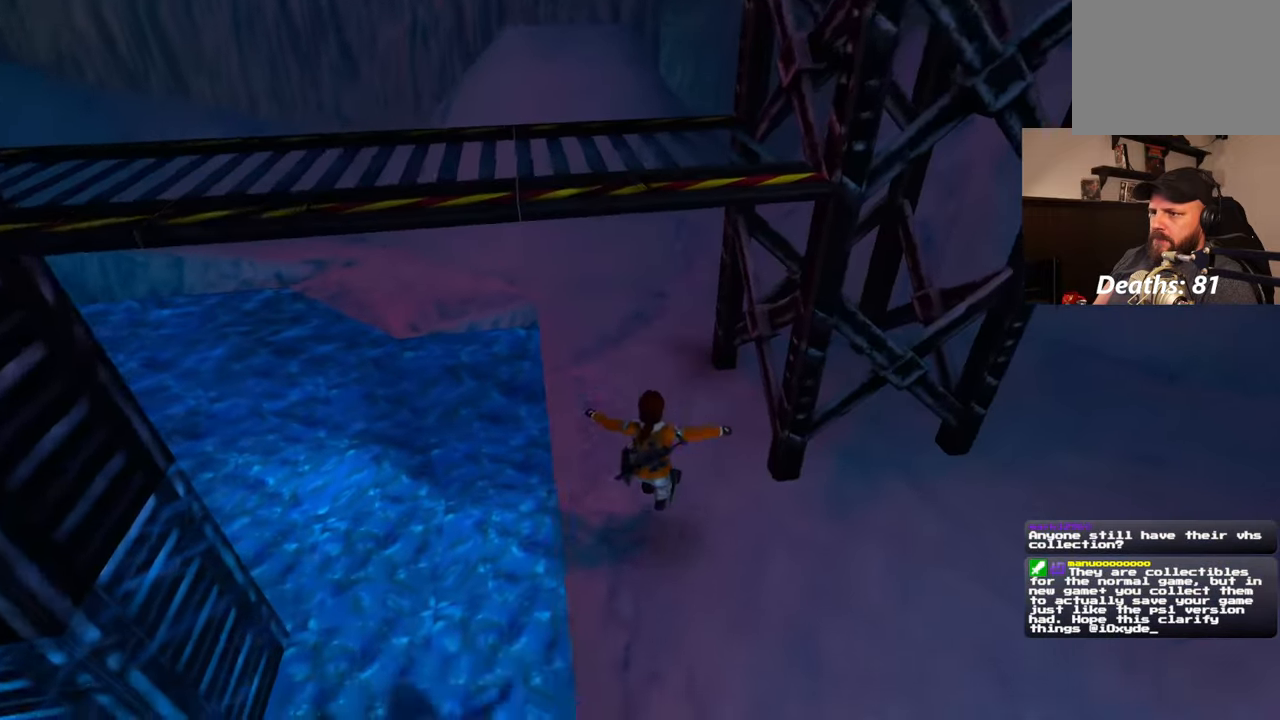
{"dt_ms": 500, "buttons": [], "left_stick": "up", "right_stick": "center", "events": []}
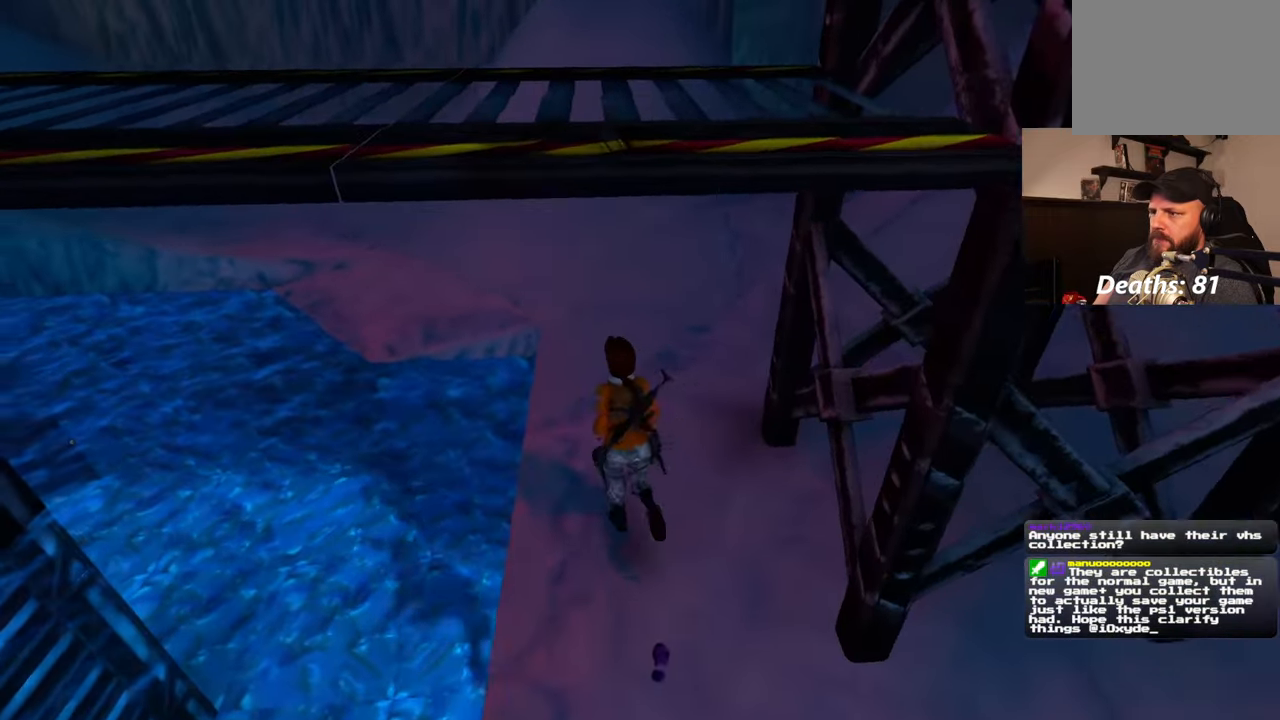
{"dt_ms": 500, "buttons": [], "left_stick": "up-right", "right_stick": "center", "events": [[300, "left_stick", "up-right"]]}
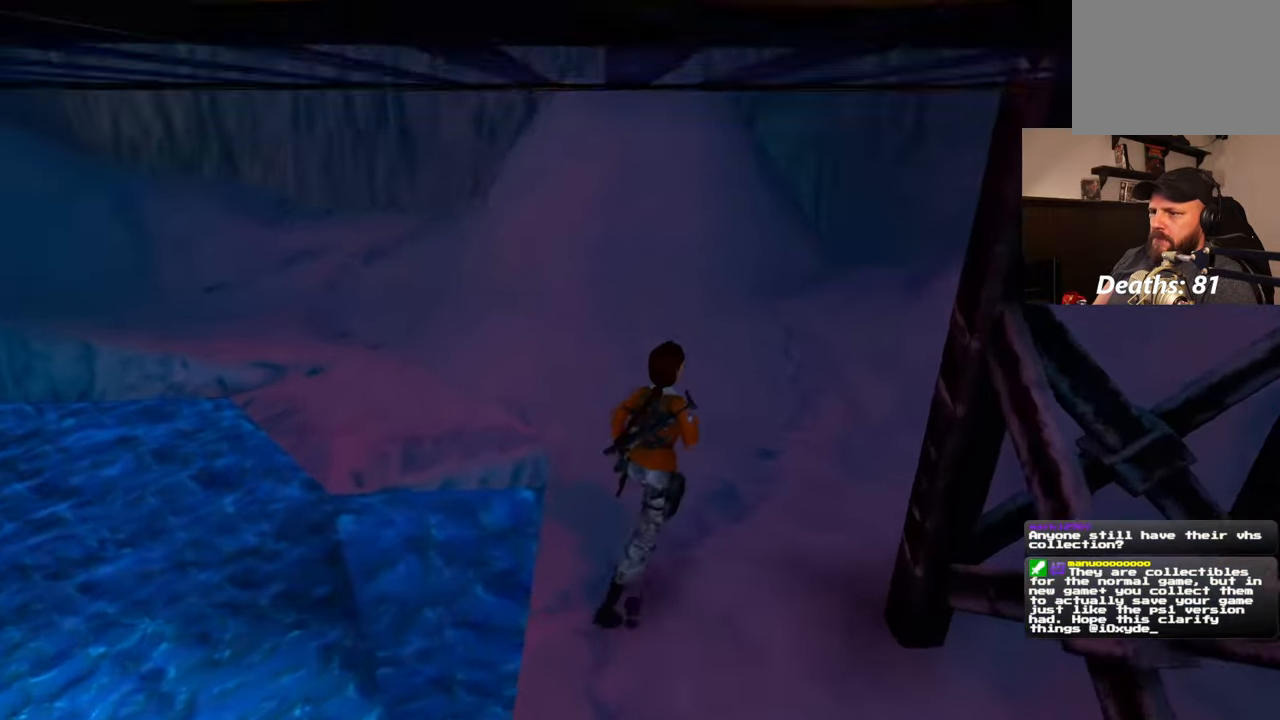
{"dt_ms": 500, "buttons": [], "left_stick": "up", "right_stick": "center", "events": [[167, "left_stick", "up"]]}
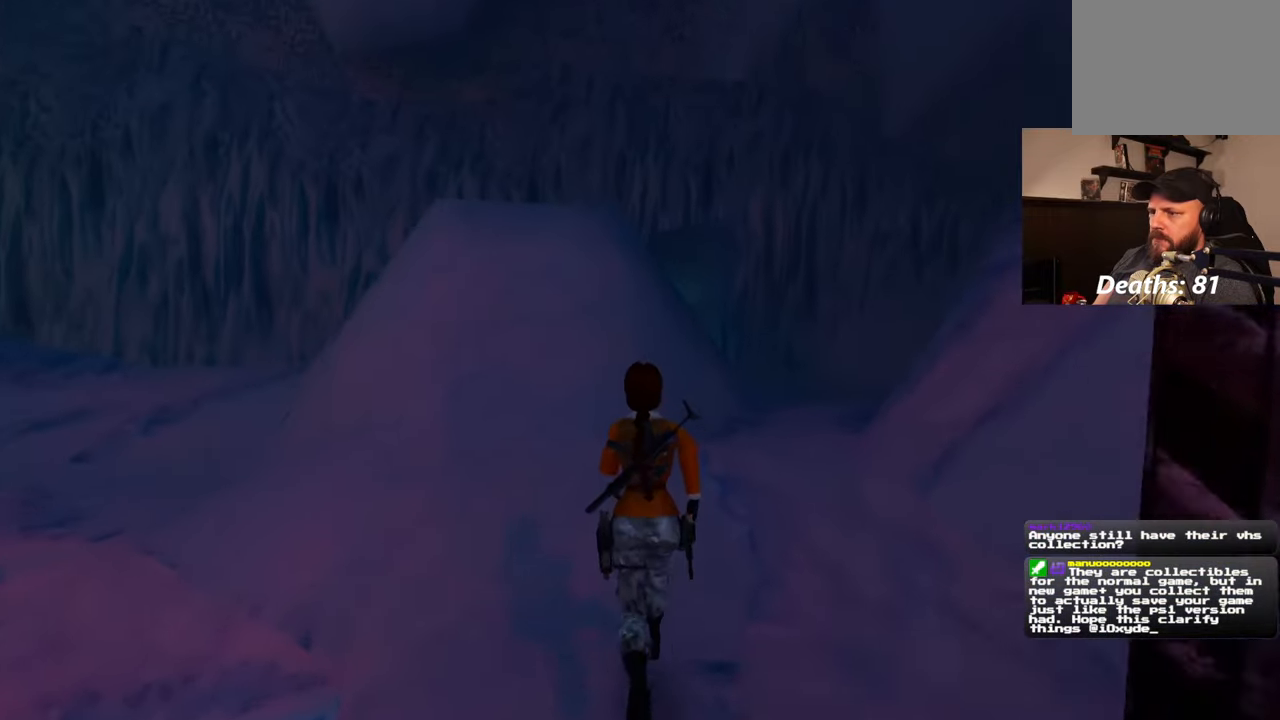
{"dt_ms": 500, "buttons": ["SQUARE"], "left_stick": "up", "right_stick": "center", "events": [[33, "left_stick", "up-right"], [100, "right_stick", "down-right"], [250, "left_stick", "up"], [250, "right_stick", "center"], [317, "SQUARE", "down"]]}
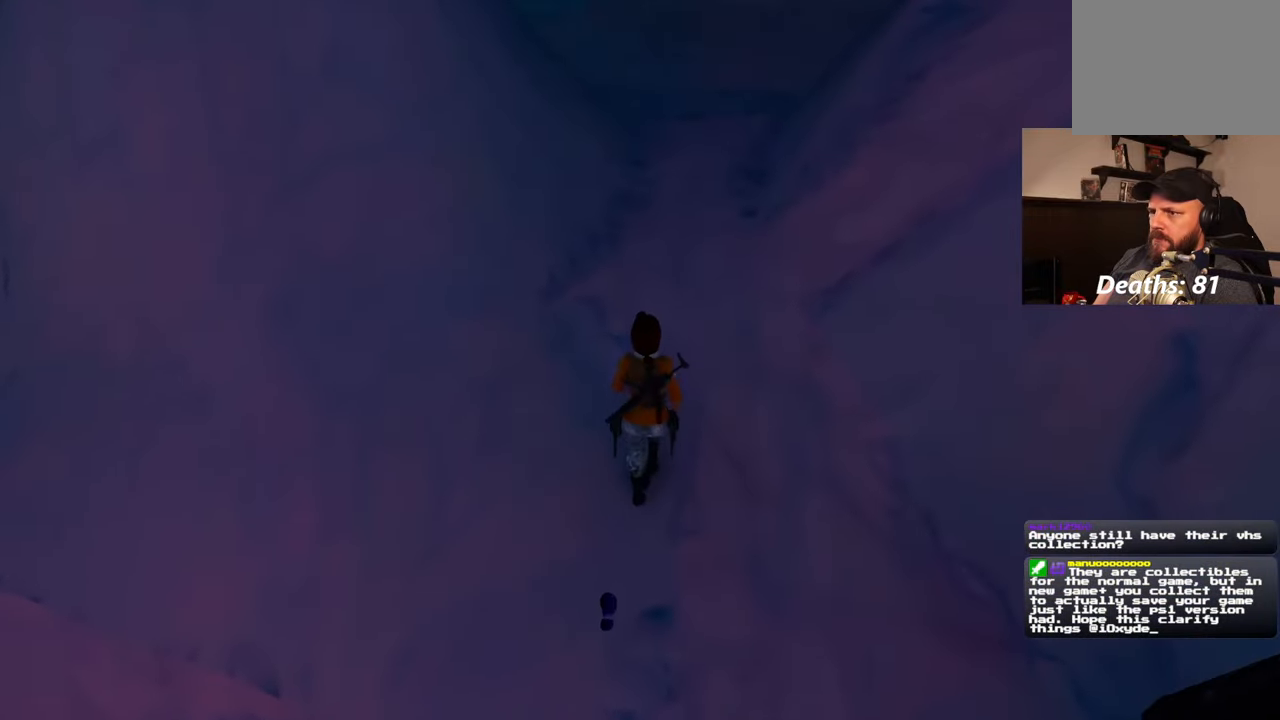
{"dt_ms": 500, "buttons": [], "left_stick": "center", "right_stick": "center", "events": [[250, "left_stick", "center"], [367, "SQUARE", "up"]]}
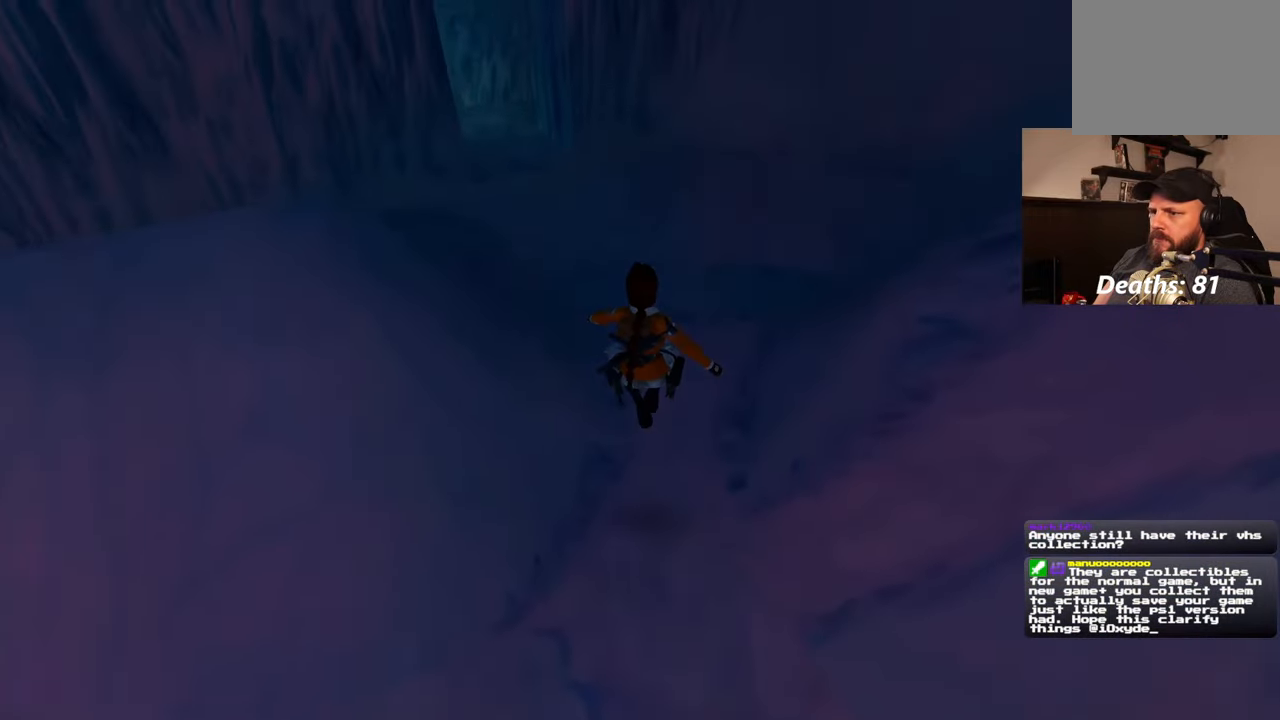
{"dt_ms": 500, "buttons": [], "left_stick": "up-right", "right_stick": "left", "events": [[67, "left_stick", "up"], [167, "right_stick", "left"], [500, "left_stick", "up-right"]]}
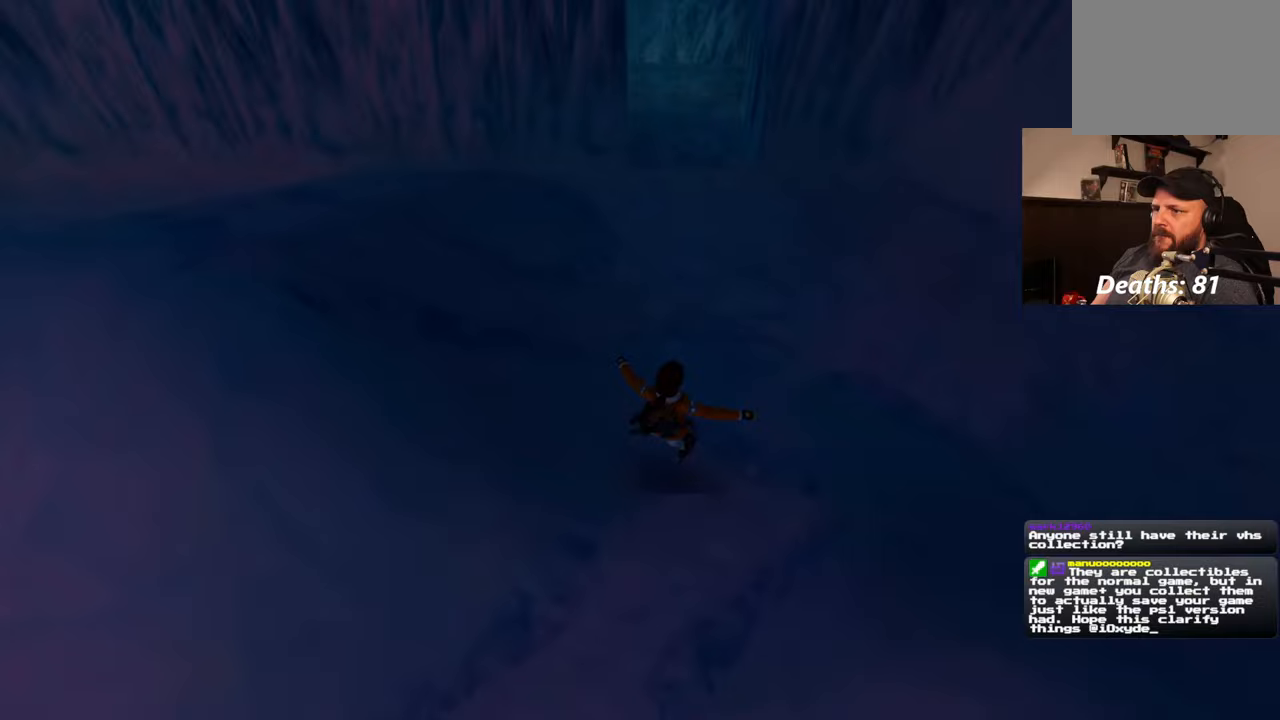
{"dt_ms": 500, "buttons": [], "left_stick": "up", "right_stick": "up-left", "events": [[50, "right_stick", "up-left"], [217, "left_stick", "right"], [500, "left_stick", "up"]]}
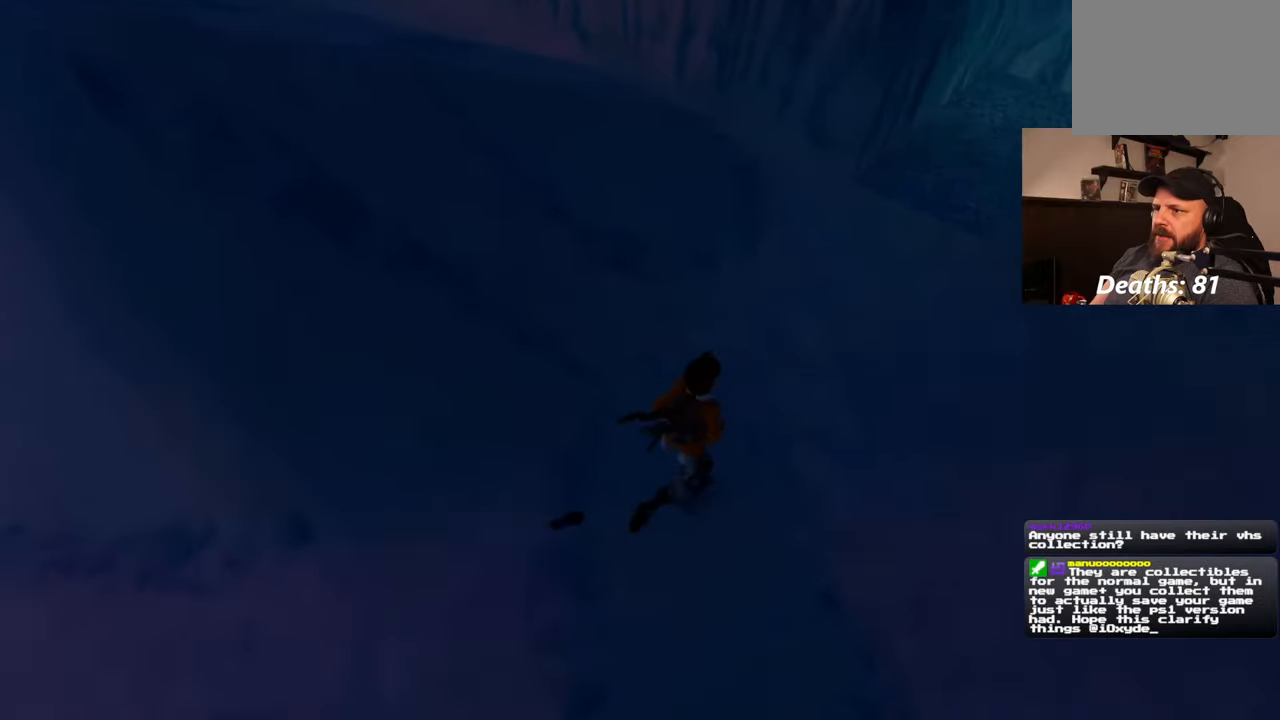
{"dt_ms": 500, "buttons": ["SQUARE"], "left_stick": "up", "right_stick": "center", "events": [[83, "right_stick", "center"], [217, "SQUARE", "down"]]}
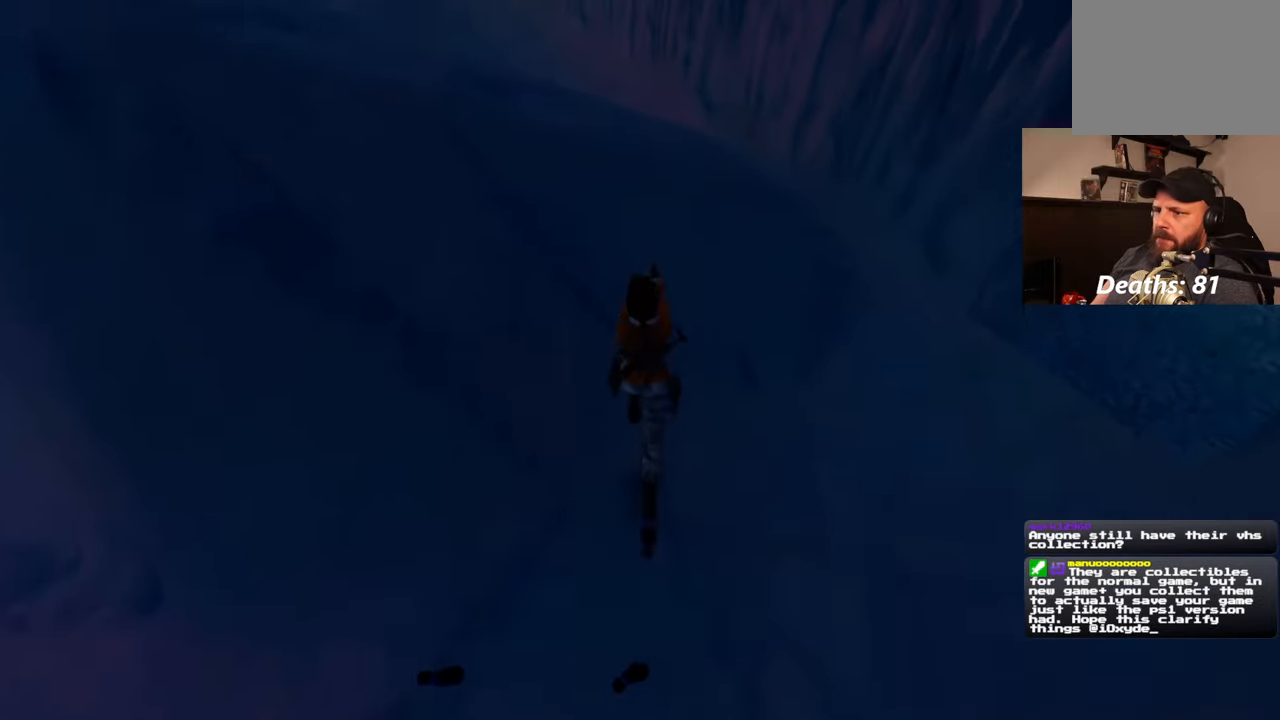
{"dt_ms": 500, "buttons": [], "left_stick": "left", "right_stick": "left", "events": [[117, "SQUARE", "up"], [267, "right_stick", "left"], [300, "left_stick", "up-left"], [417, "left_stick", "left"]]}
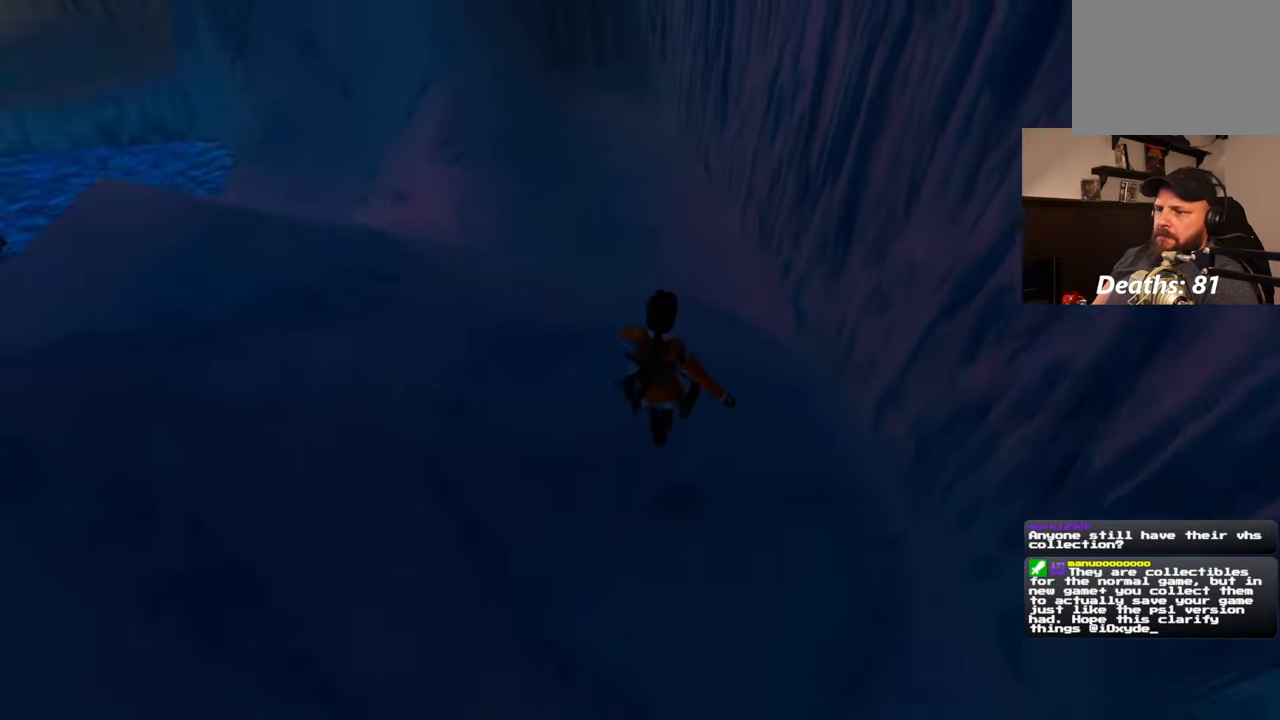
{"dt_ms": 500, "buttons": [], "left_stick": "up", "right_stick": "up-left", "events": [[67, "left_stick", "up-left"], [200, "right_stick", "up-left"], [500, "left_stick", "up"]]}
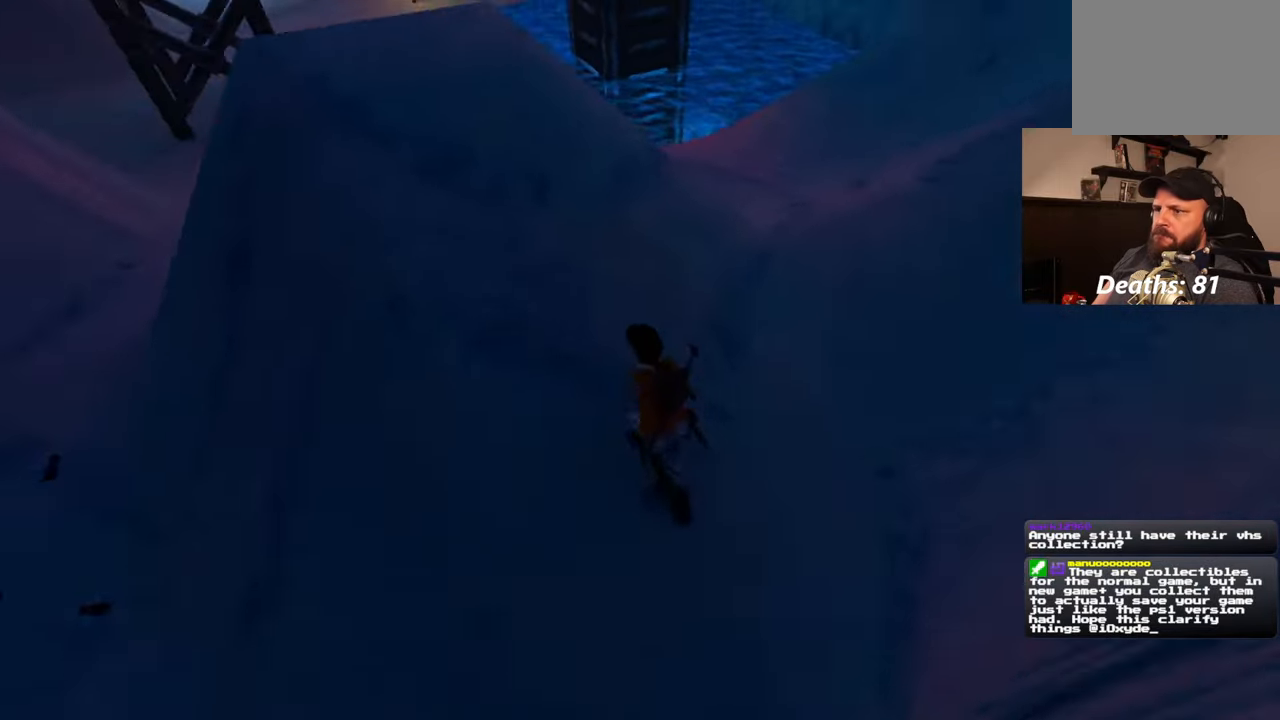
{"dt_ms": 500, "buttons": [], "left_stick": "up", "right_stick": "left", "events": [[350, "right_stick", "center"], [483, "right_stick", "left"]]}